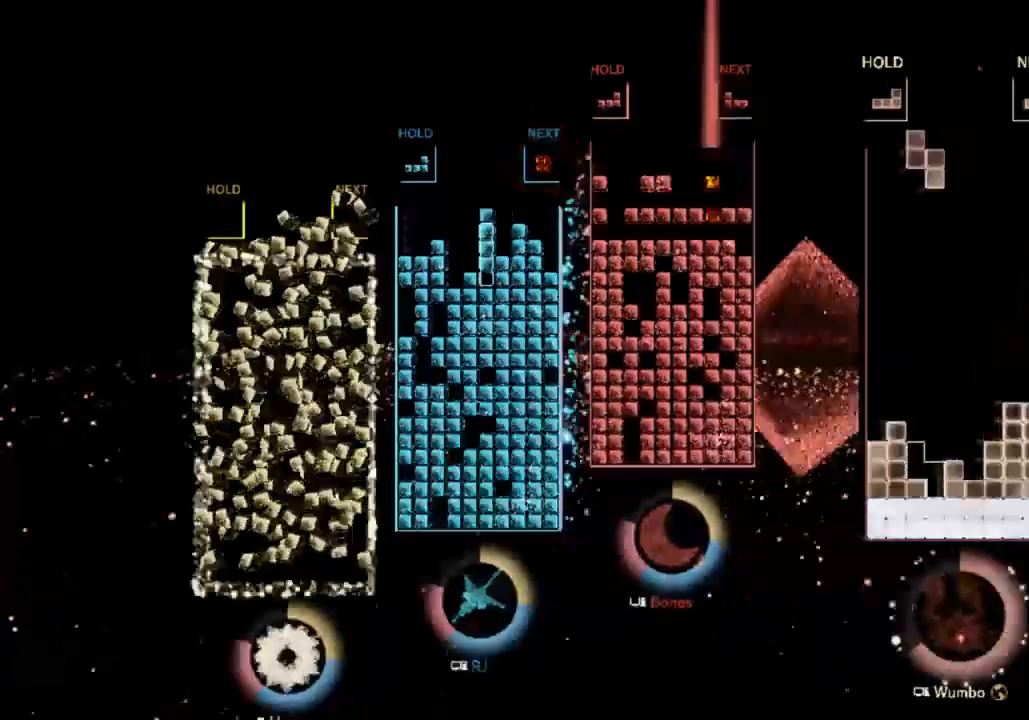
Gameplay with keyboard; each line is a JSON object with the keys held at the frame after it. "events" lists presses ("down") and releases ("up") of "a", "d", "down", "left", "right", "s" and "up" between this image and that frame as [ms after this image, input, new state], when the widget could be followed in between. No other keys are recorded. Mouse input is not recorded.
{"keys": [], "events": [[33, "a", "up"], [33, "left", "up"], [200, "down", "down"], [300, "down", "up"]]}
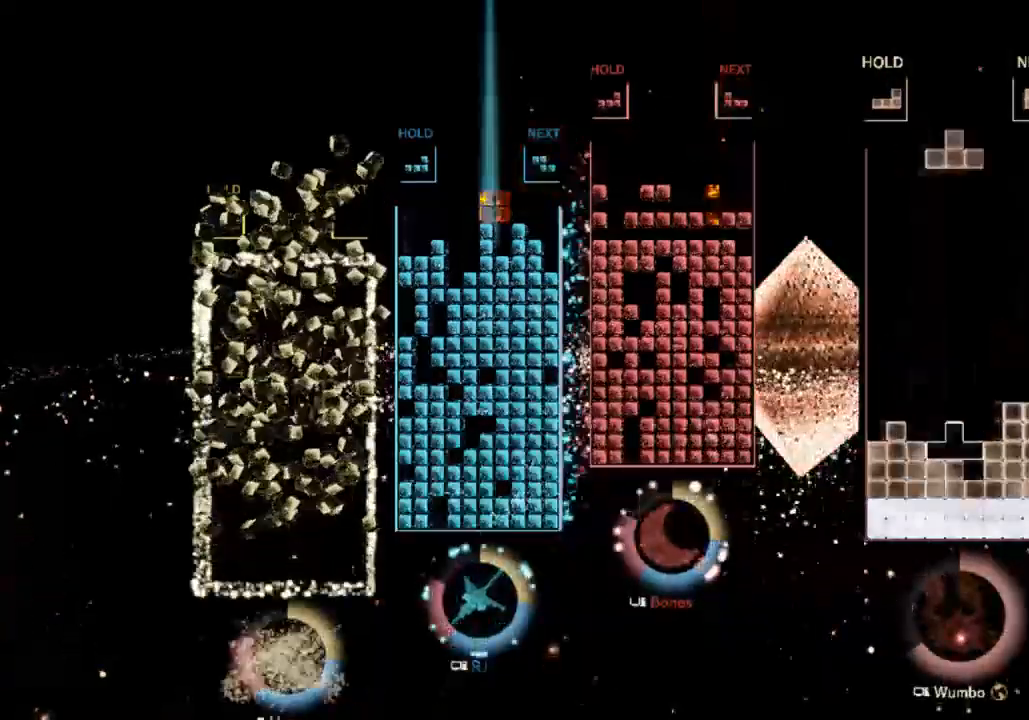
{"keys": [], "events": [[33, "left", "down"], [167, "s", "down"], [267, "s", "up"], [367, "down", "down"], [367, "left", "up"], [467, "down", "up"], [467, "s", "down"], [500, "s", "up"]]}
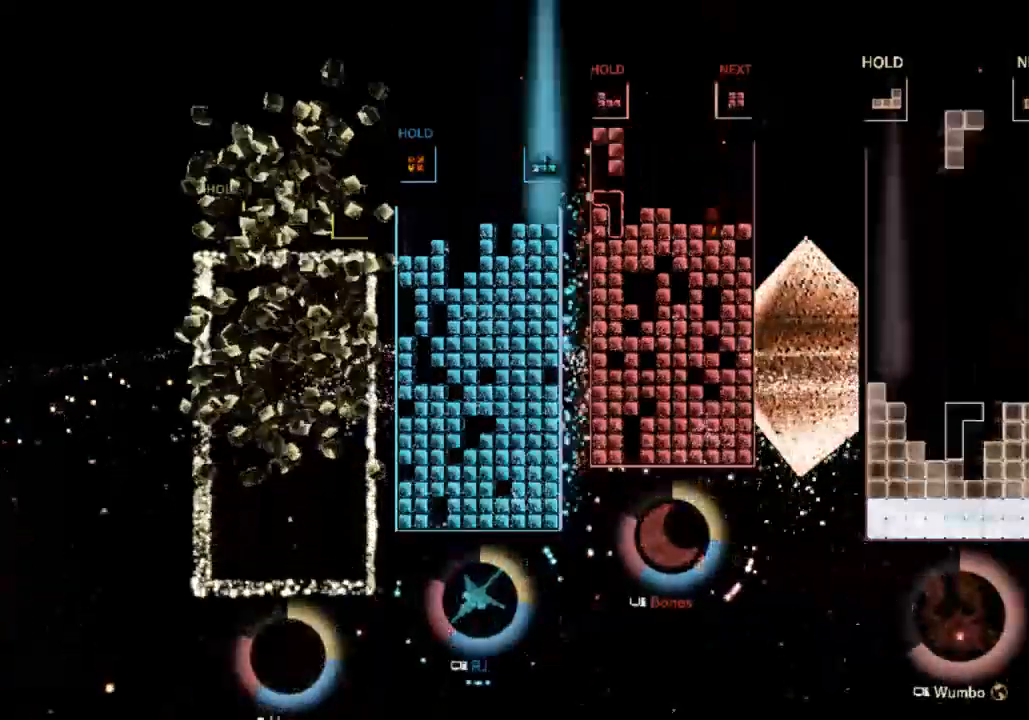
{"keys": ["down", "right"], "events": [[100, "s", "down"], [200, "down", "down"], [233, "s", "up"], [300, "d", "down"], [300, "down", "up"], [367, "right", "down"], [400, "d", "up"], [400, "down", "down"]]}
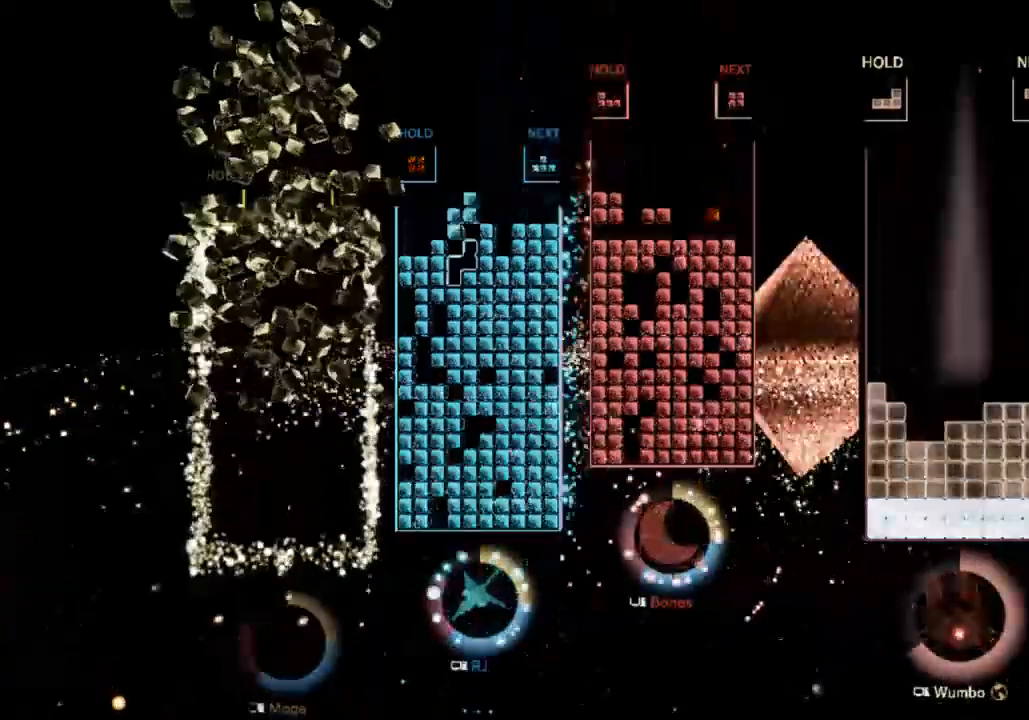
{"keys": [], "events": [[33, "down", "up"], [33, "right", "up"], [167, "left", "down"], [267, "left", "up"], [300, "left", "down"], [333, "down", "down"], [433, "down", "up"], [433, "left", "up"]]}
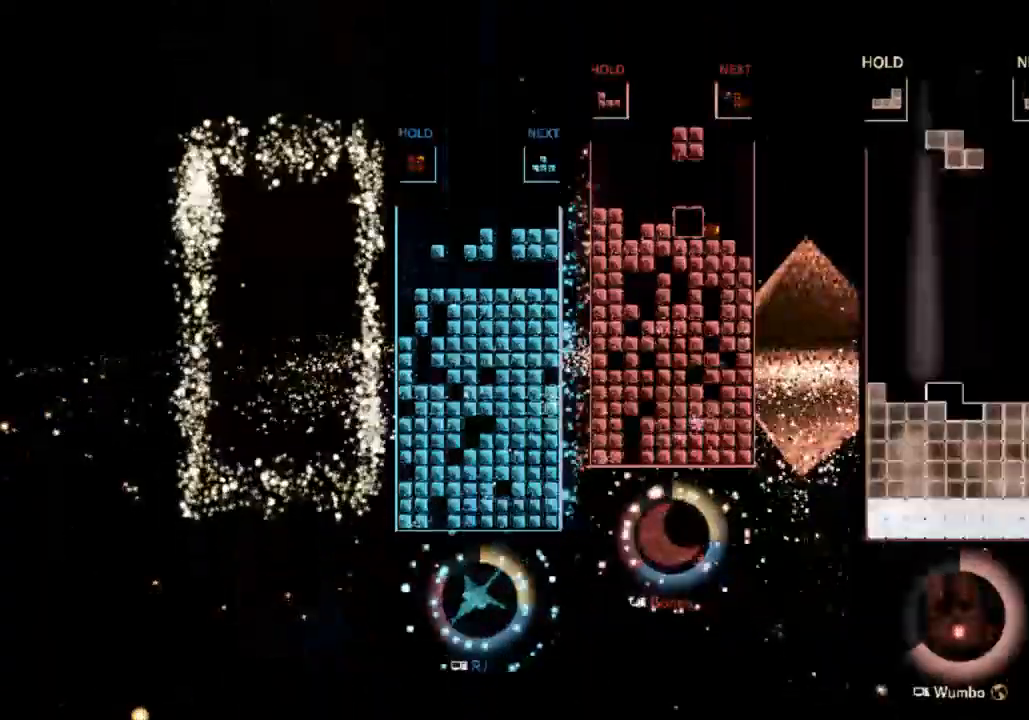
{"keys": ["left"], "events": [[33, "down", "down"], [133, "down", "up"], [133, "right", "down"], [167, "d", "down"], [367, "d", "up"], [467, "left", "down"], [467, "right", "up"]]}
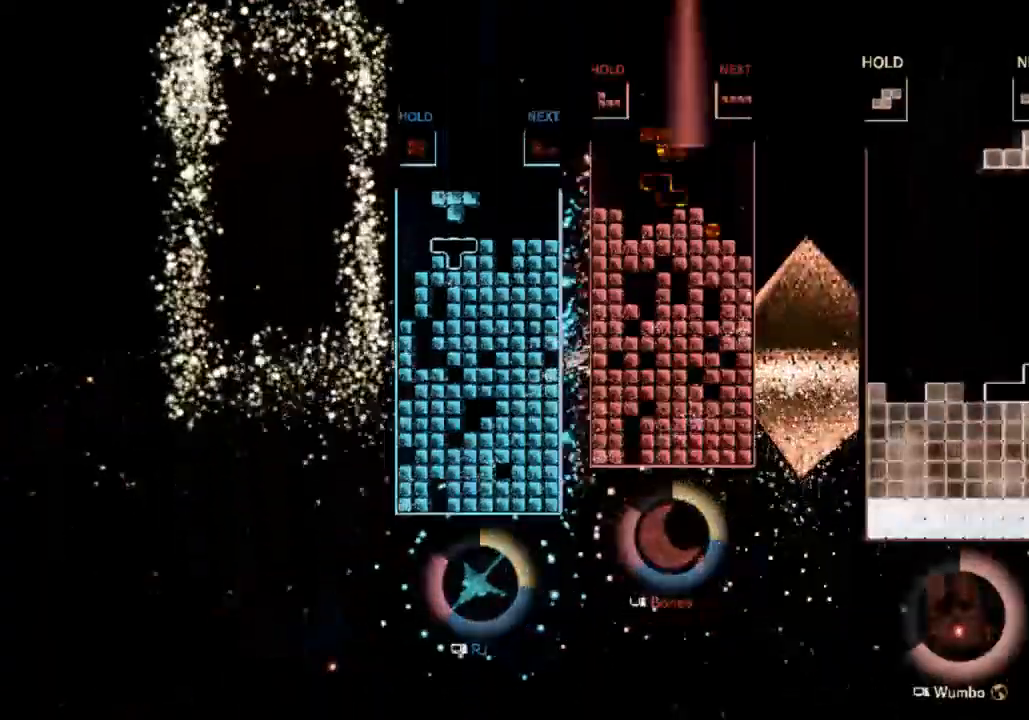
{"keys": ["down", "right"], "events": [[67, "down", "down"], [133, "down", "up"], [200, "d", "down"], [333, "d", "up"], [367, "left", "up"], [367, "right", "down"], [433, "down", "down"]]}
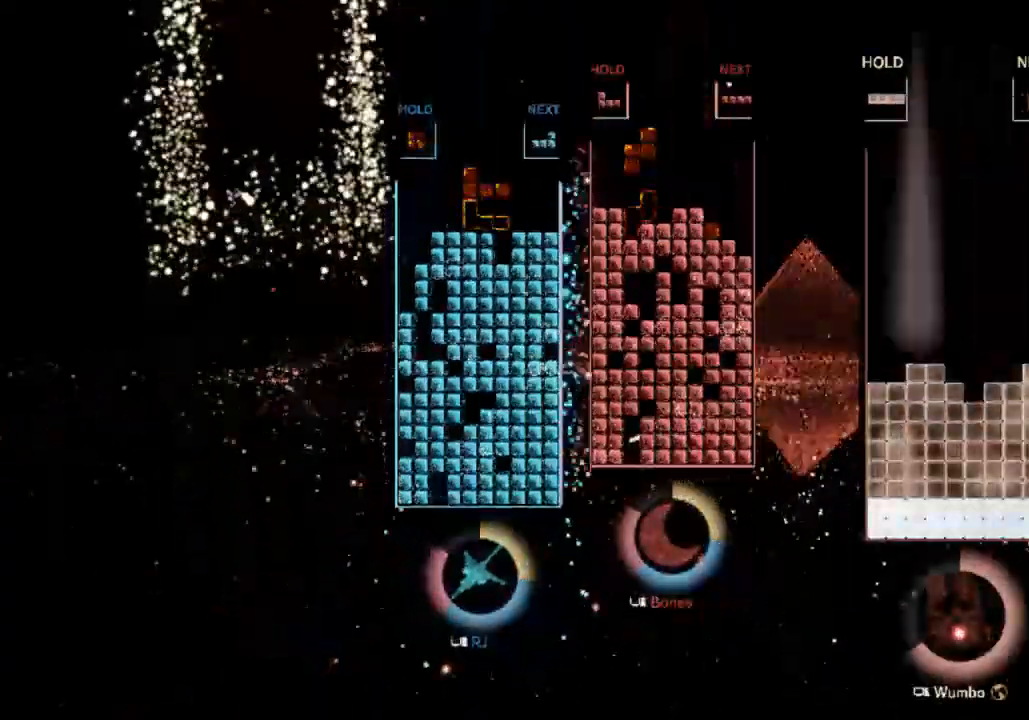
{"keys": [], "events": [[67, "d", "down"], [67, "down", "up"], [200, "d", "up"], [267, "s", "down"], [300, "down", "down"], [400, "s", "up"], [500, "down", "up"], [500, "right", "up"]]}
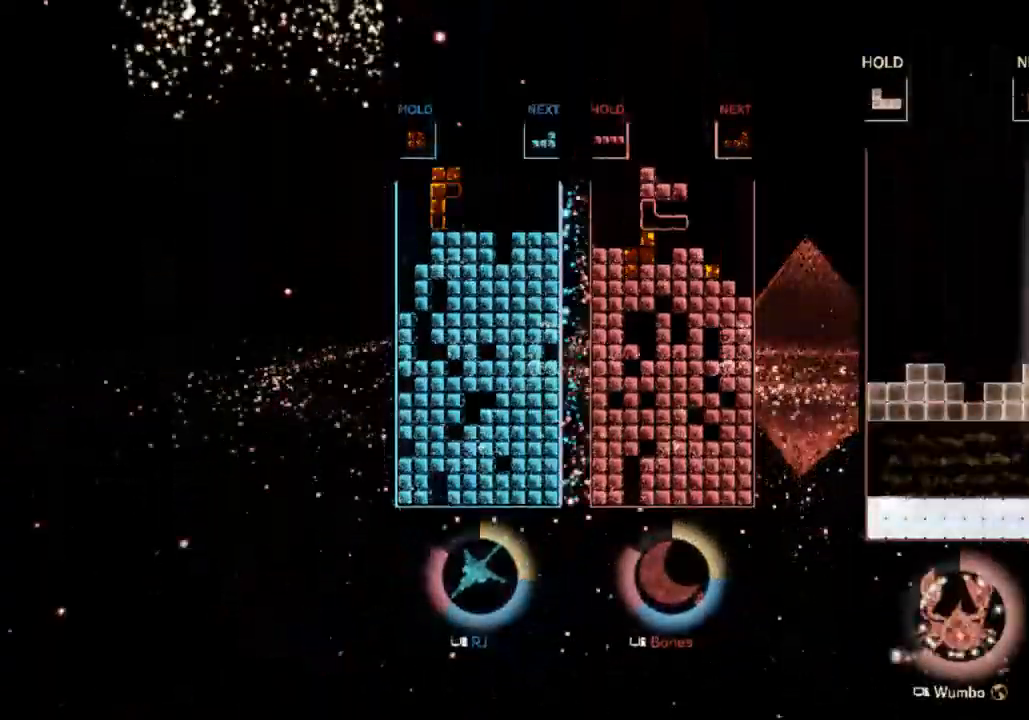
{"keys": ["left"], "events": [[67, "left", "down"]]}
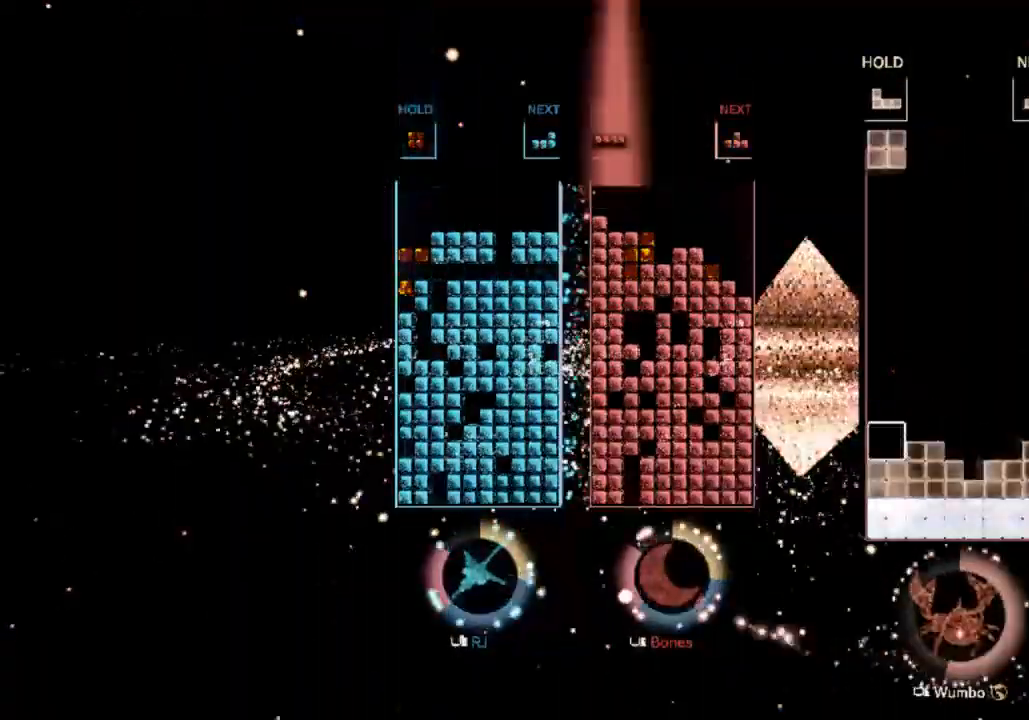
{"keys": ["down", "right"], "events": [[67, "down", "down"], [67, "left", "up"], [133, "d", "down"], [133, "down", "up"], [200, "s", "down"], [233, "d", "up"], [233, "left", "down"], [300, "left", "up"], [300, "s", "up"], [333, "s", "down"], [367, "down", "down"], [467, "right", "down"], [467, "s", "up"]]}
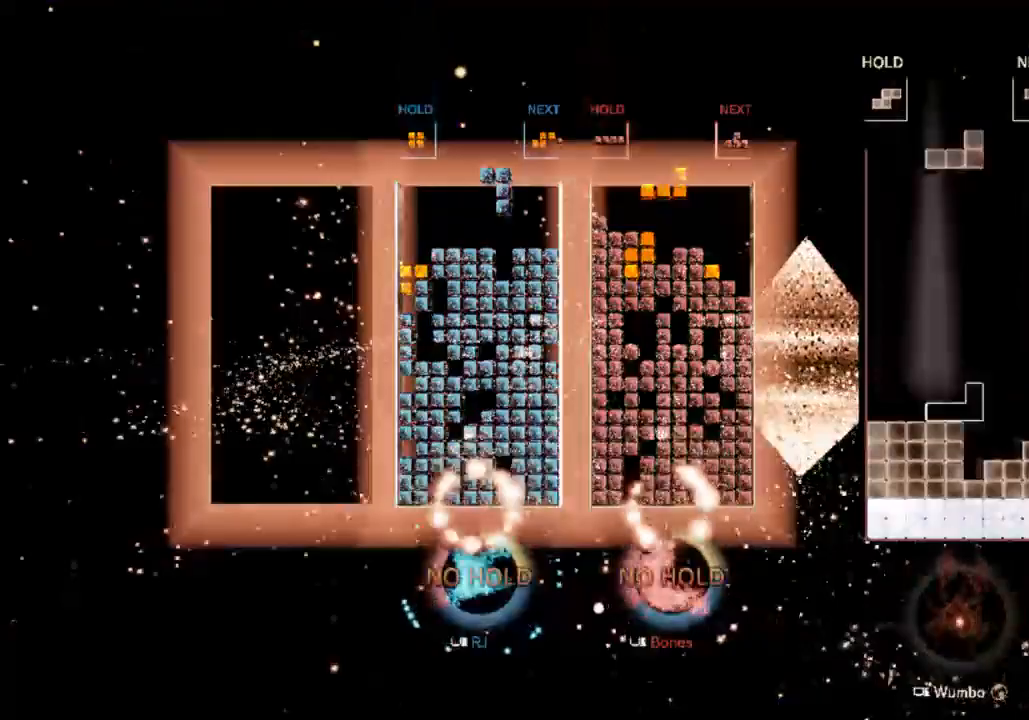
{"keys": ["down", "left"], "events": [[33, "down", "up"], [67, "d", "down"], [200, "d", "up"], [300, "right", "up"], [333, "left", "down"], [433, "down", "down"]]}
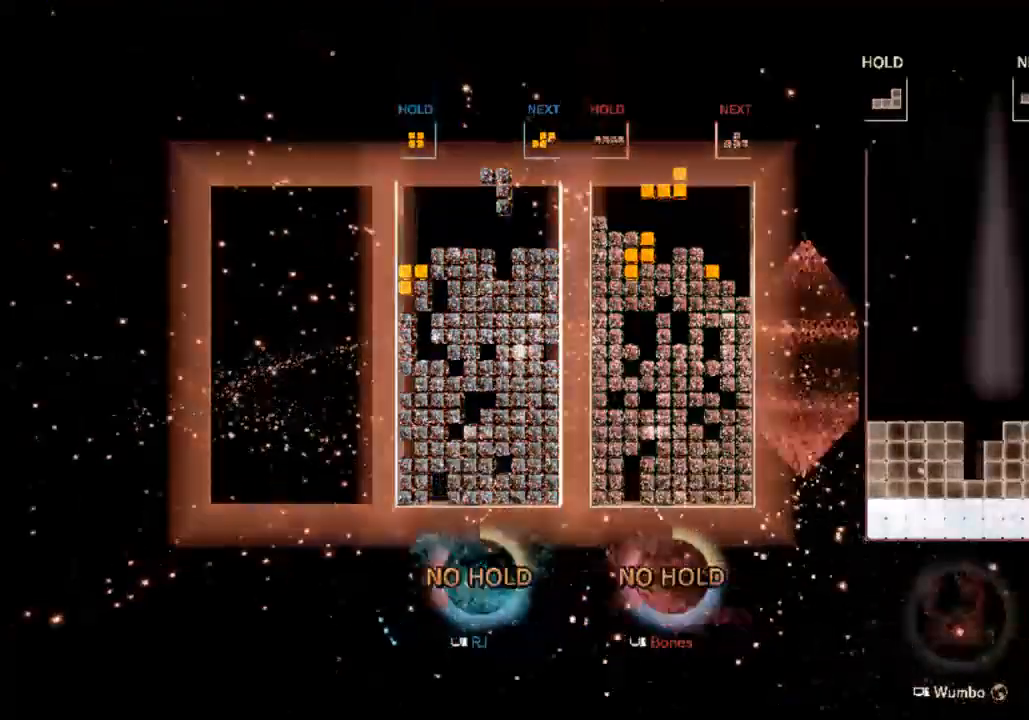
{"keys": ["d", "left"], "events": [[33, "down", "up"], [67, "d", "down"], [167, "s", "down"], [233, "d", "up"], [267, "down", "down"], [267, "s", "up"], [400, "down", "up"], [467, "d", "down"]]}
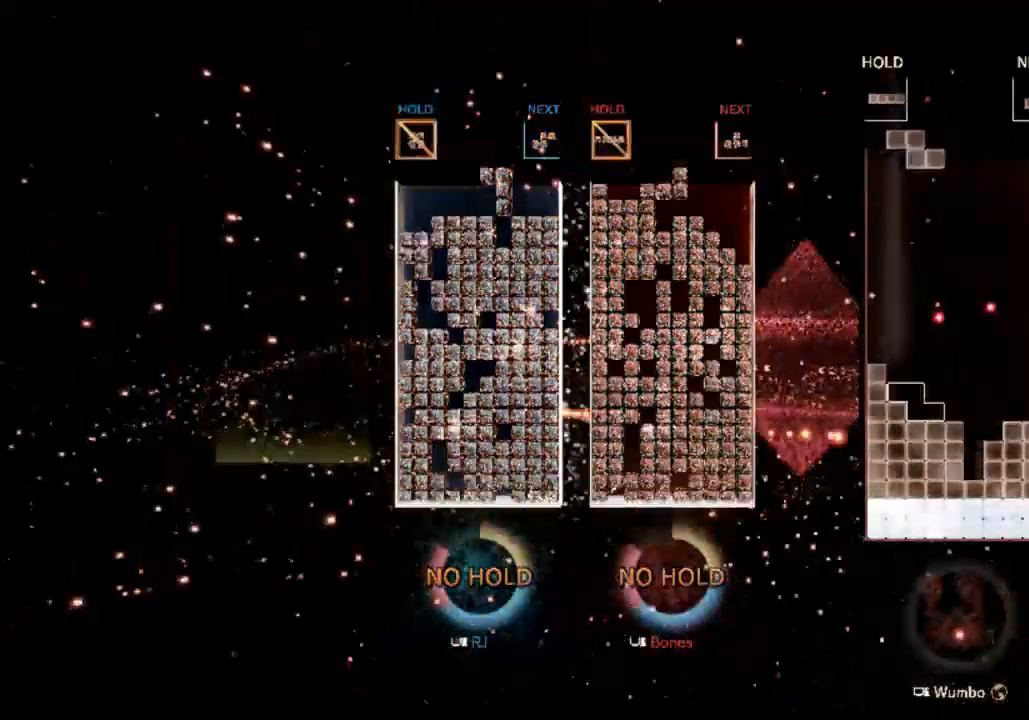
{"keys": ["s"], "events": [[100, "d", "up"], [200, "left", "up"], [200, "right", "down"], [233, "down", "down"], [300, "right", "up"], [367, "d", "down"], [367, "down", "up"], [433, "s", "down"], [467, "d", "up"]]}
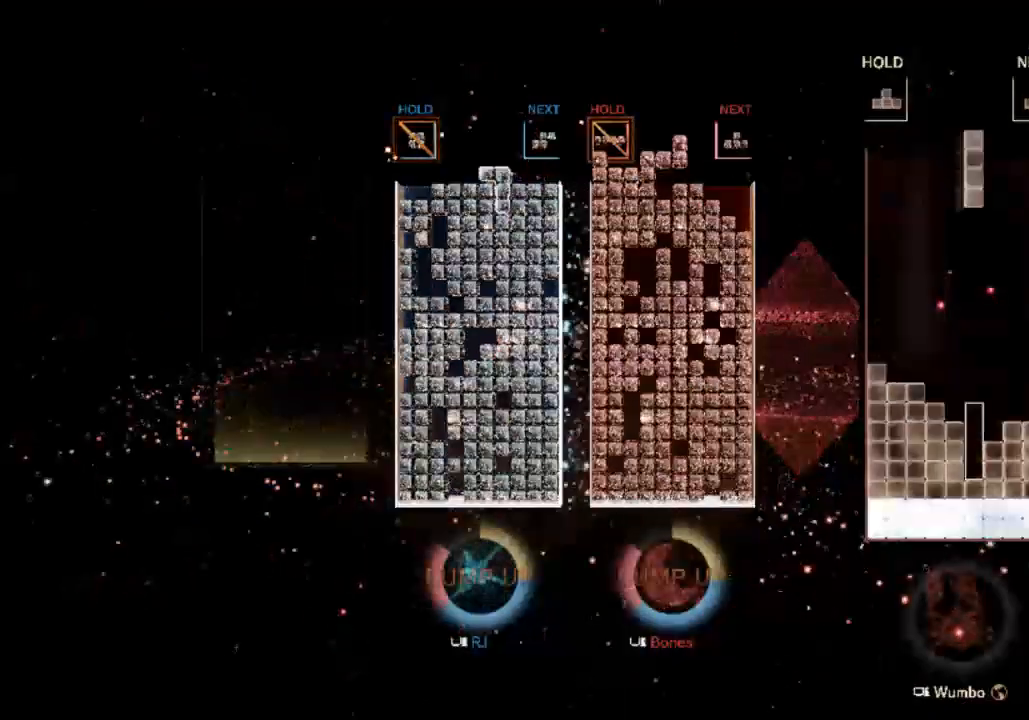
{"keys": ["right"], "events": [[33, "down", "down"], [67, "s", "up"], [100, "down", "up"], [167, "d", "down"], [200, "right", "down"], [267, "s", "down"], [300, "d", "up"], [333, "right", "up"], [400, "s", "up"], [433, "right", "down"]]}
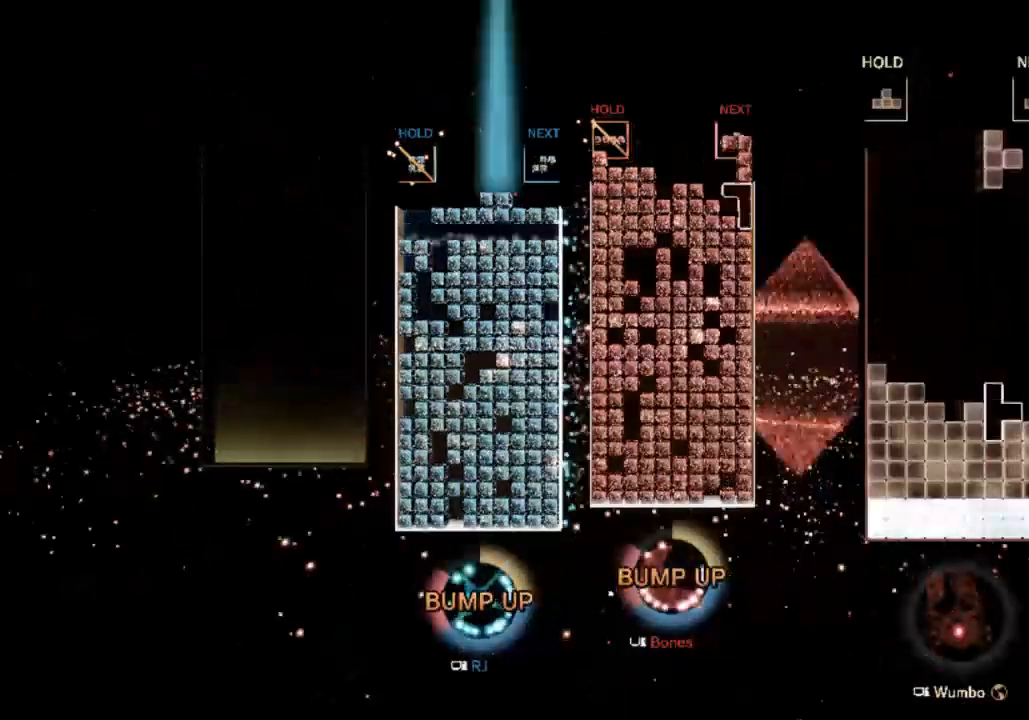
{"keys": ["d", "left"], "events": [[33, "right", "up"], [133, "down", "down"], [233, "down", "up"], [333, "left", "down"], [400, "d", "down"]]}
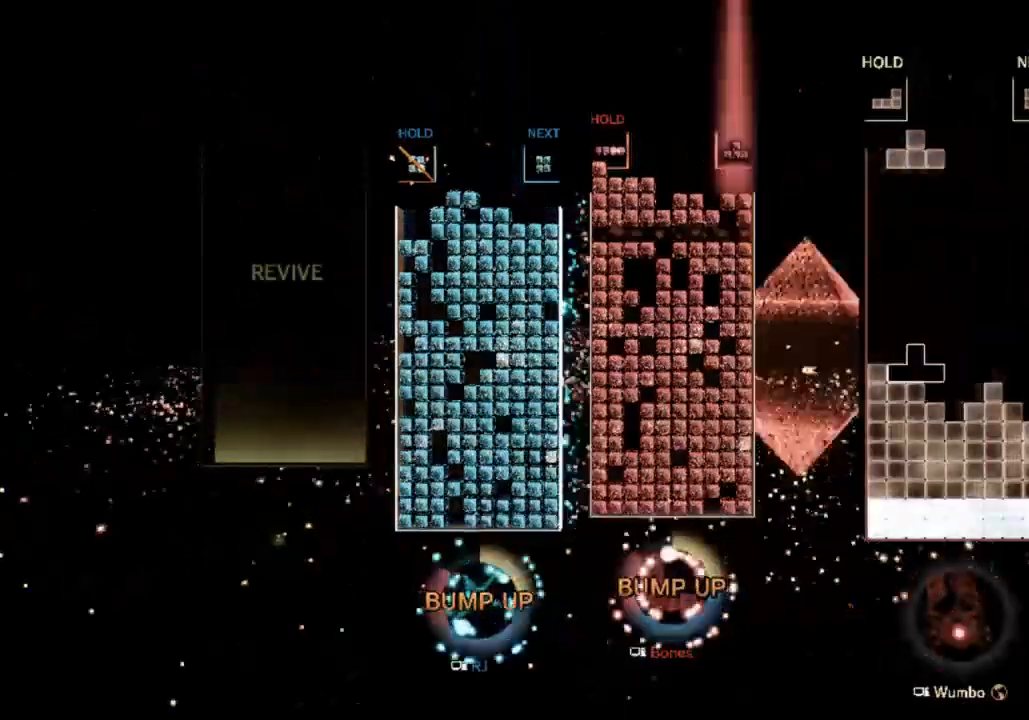
{"keys": ["left"], "events": [[33, "a", "down"], [33, "d", "up"], [100, "a", "up"], [200, "a", "down"], [200, "left", "up"], [233, "right", "down"], [300, "a", "up"], [300, "down", "down"], [367, "down", "up"], [367, "left", "down"], [367, "right", "up"]]}
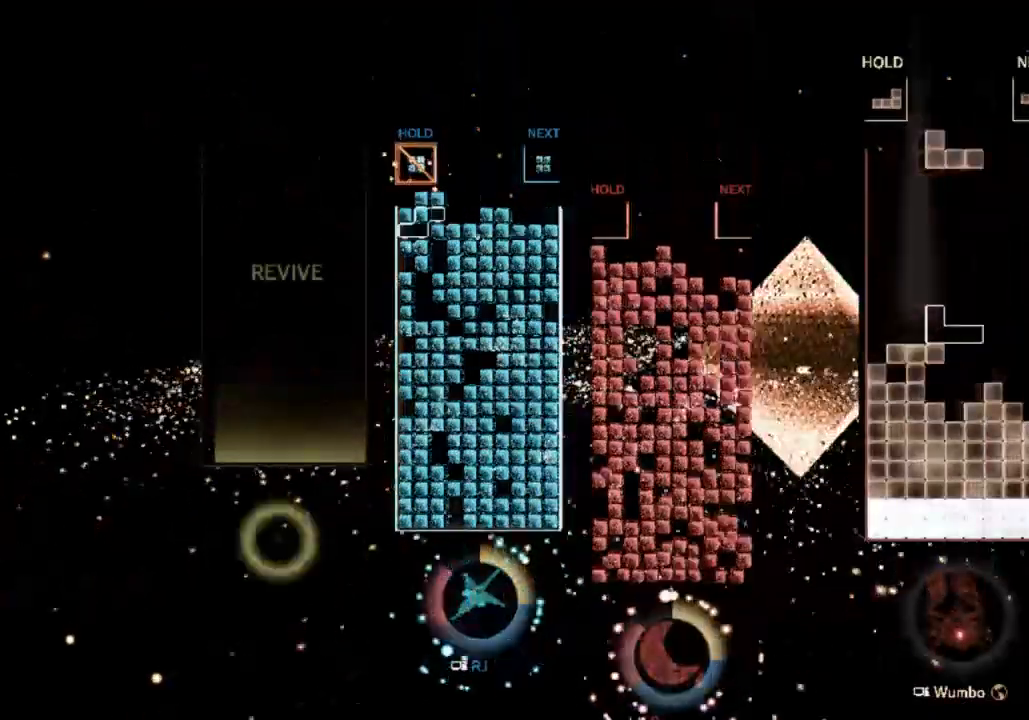
{"keys": ["d", "left"], "events": [[200, "left", "up"], [433, "d", "down"], [433, "left", "down"]]}
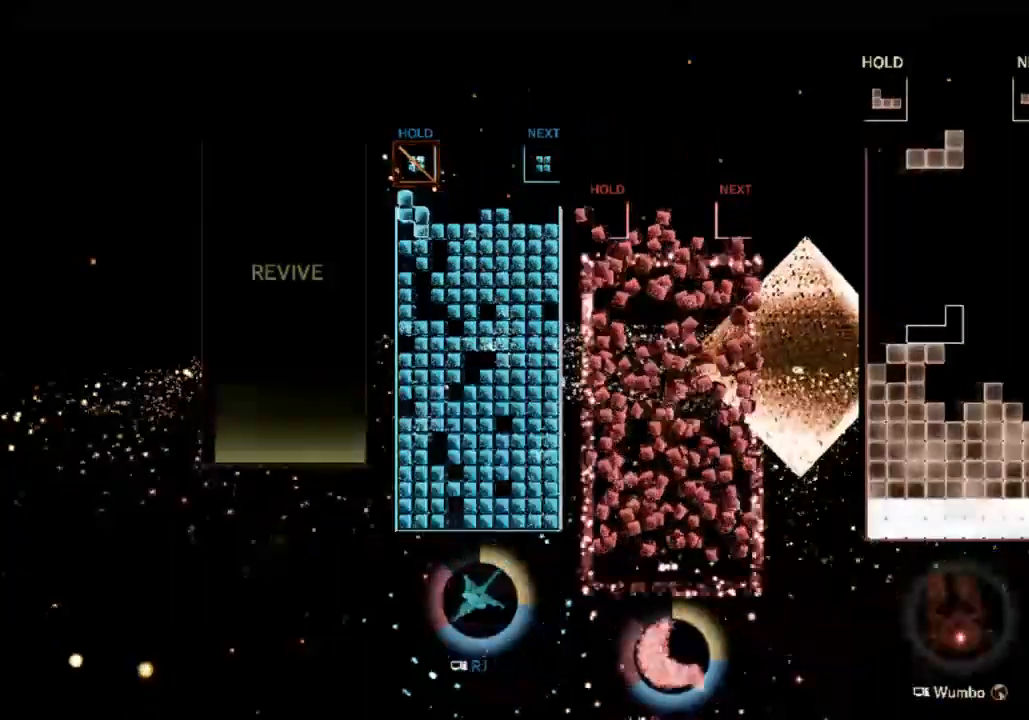
{"keys": ["right"], "events": [[33, "d", "up"], [33, "s", "down"], [133, "s", "up"], [167, "s", "down"], [267, "down", "down"], [300, "left", "up"], [300, "right", "down"], [300, "s", "up"], [400, "down", "up"]]}
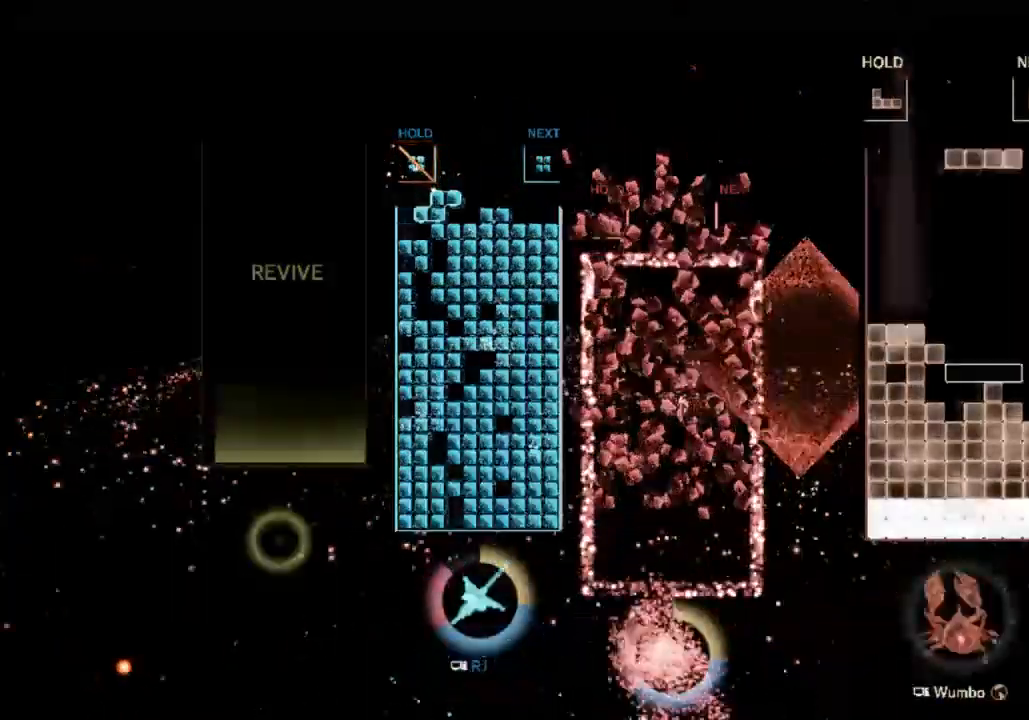
{"keys": ["right"], "events": [[67, "s", "down"], [133, "down", "down"], [233, "right", "up"], [233, "s", "up"], [300, "down", "up"], [367, "right", "down"]]}
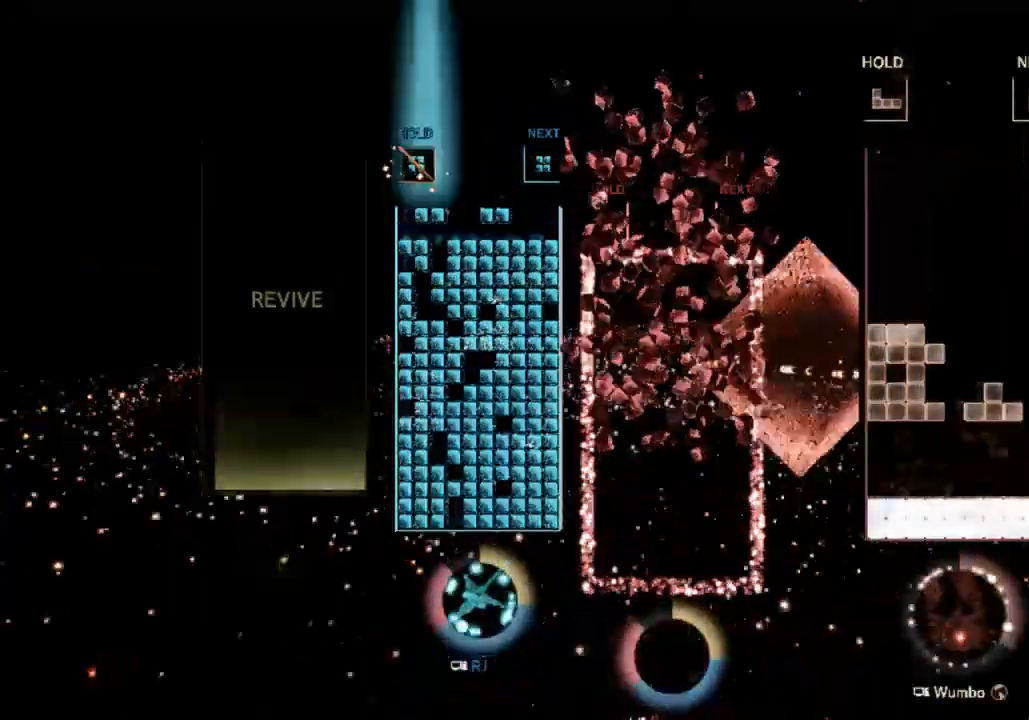
{"keys": ["right"], "events": [[267, "d", "down"], [333, "a", "down"], [400, "d", "up"], [500, "a", "up"]]}
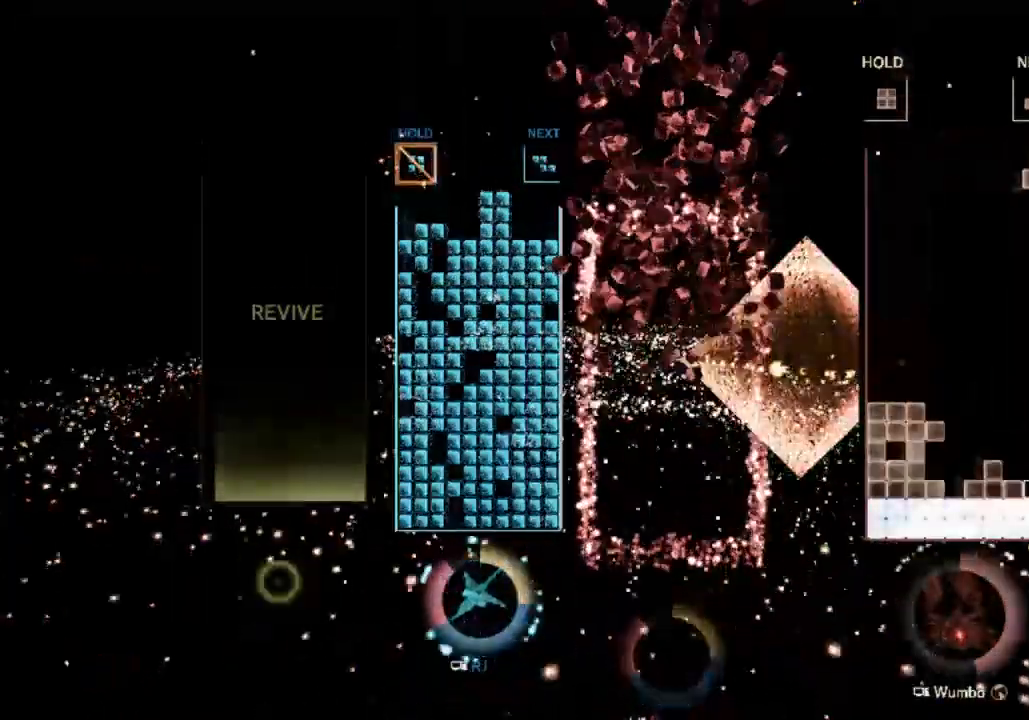
{"keys": [], "events": [[33, "down", "down"], [133, "down", "up"], [267, "d", "down"], [400, "d", "up"], [500, "right", "up"]]}
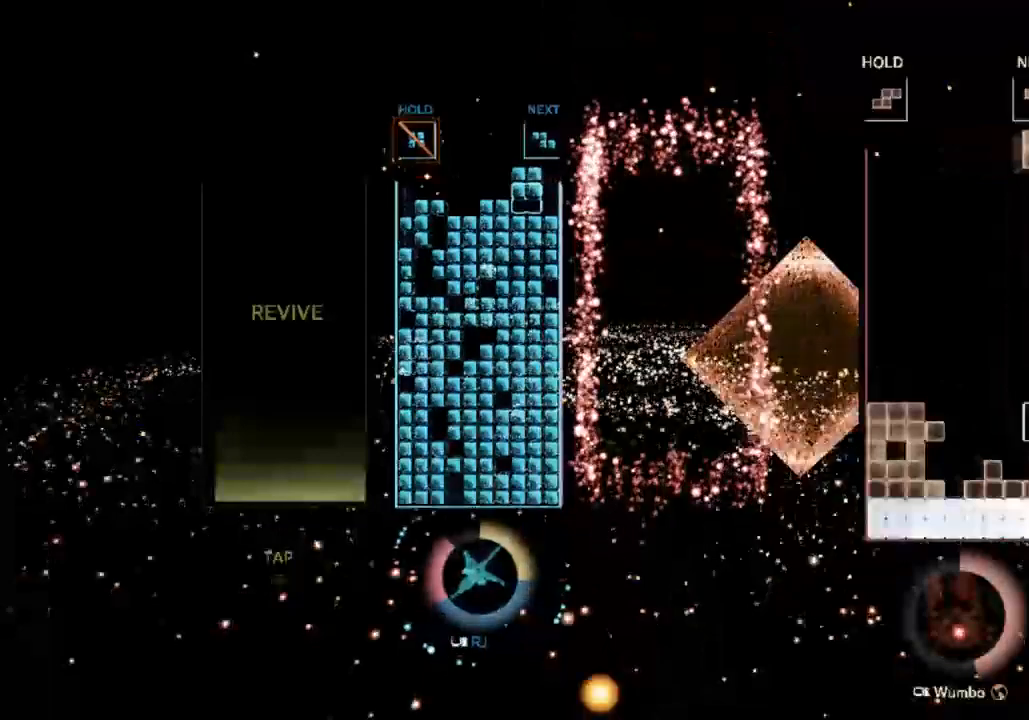
{"keys": ["up"], "events": [[67, "left", "down"], [100, "down", "down"], [133, "left", "up"], [200, "down", "up"], [233, "d", "down"], [300, "right", "down"], [300, "up", "down"], [367, "d", "up"], [367, "right", "up"]]}
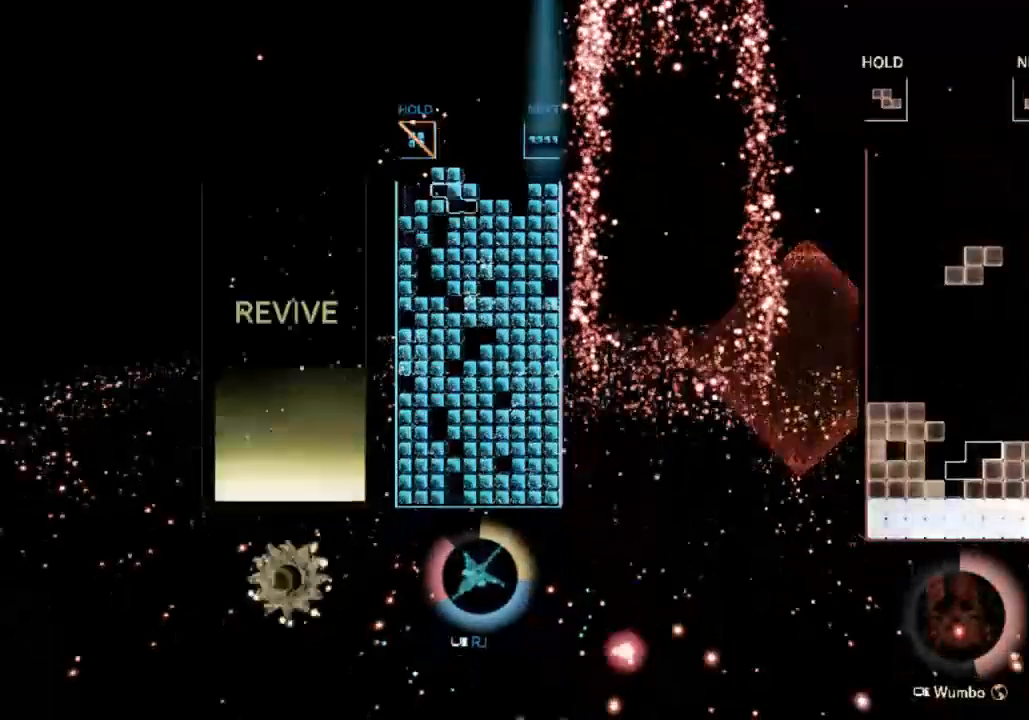
{"keys": ["left", "up"], "events": [[500, "left", "down"]]}
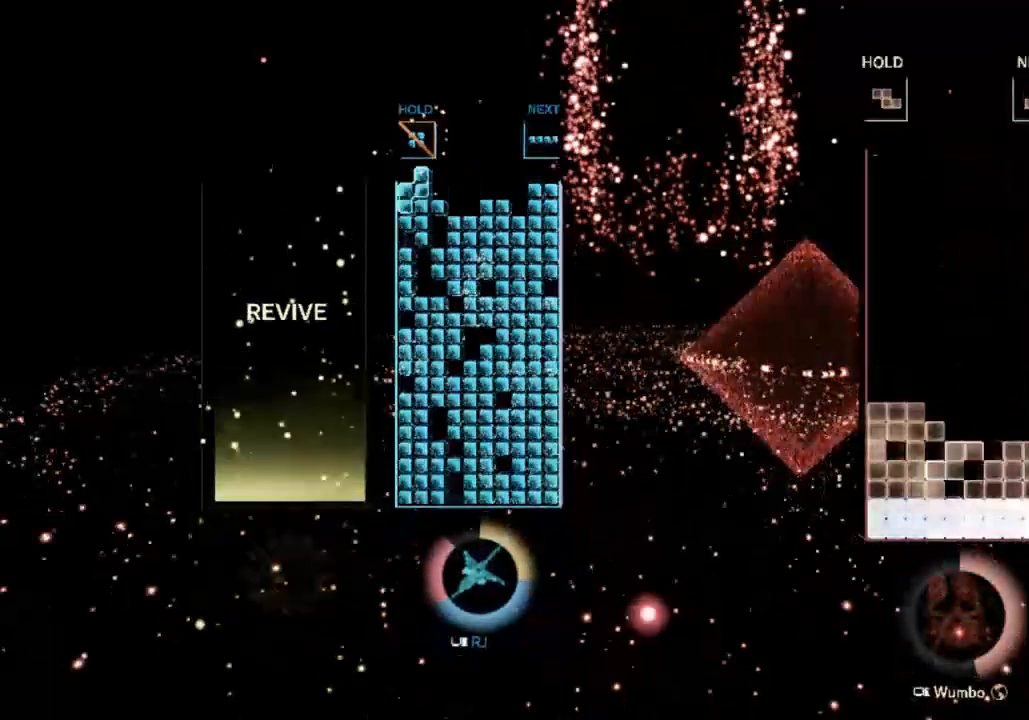
{"keys": [], "events": [[67, "s", "down"], [133, "up", "up"], [167, "down", "down"], [267, "s", "up"], [400, "down", "up"], [400, "left", "up"]]}
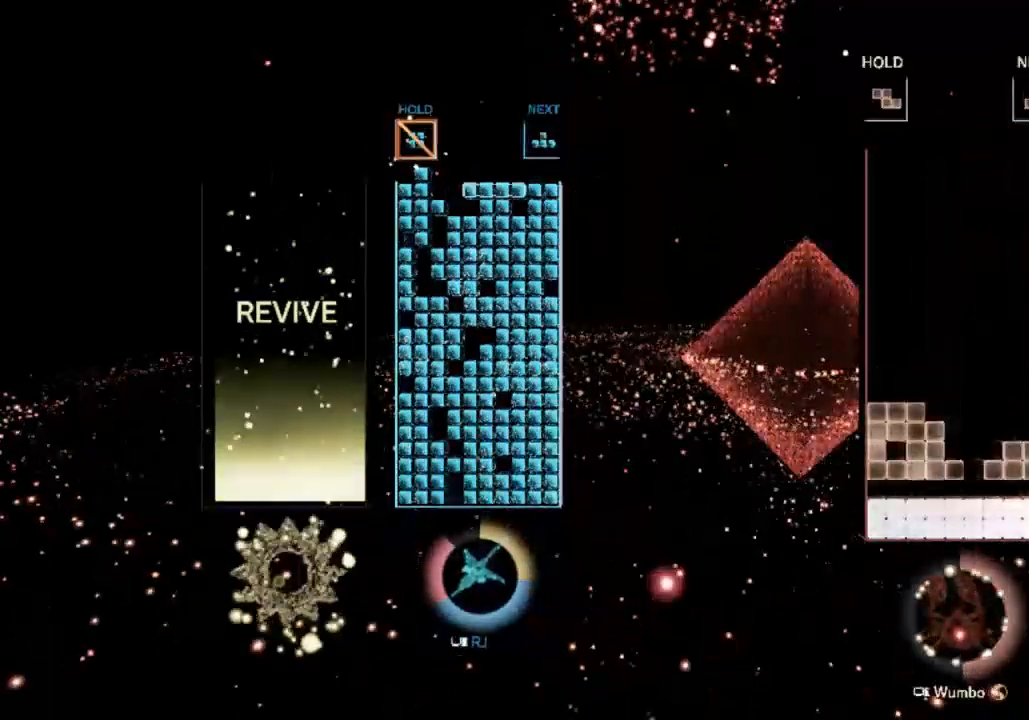
{"keys": ["right"], "events": [[233, "d", "down"], [333, "right", "down"], [333, "s", "down"], [367, "d", "up"], [433, "right", "up"], [467, "right", "down"], [467, "s", "up"]]}
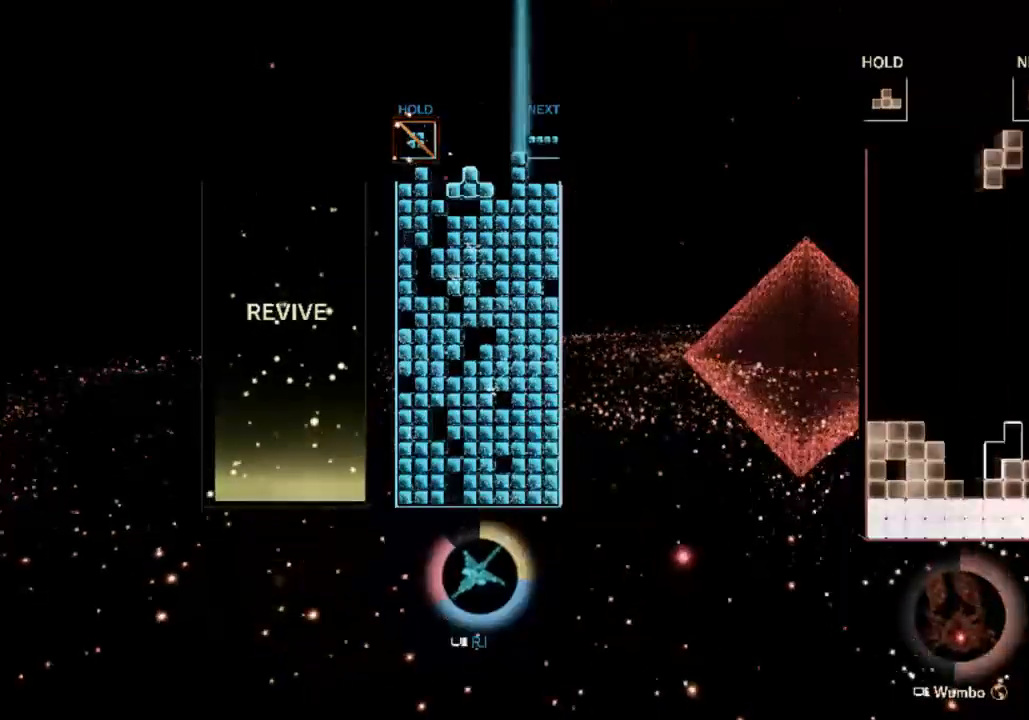
{"keys": ["right"], "events": [[33, "down", "down"], [67, "right", "up"], [100, "down", "up"], [433, "right", "down"]]}
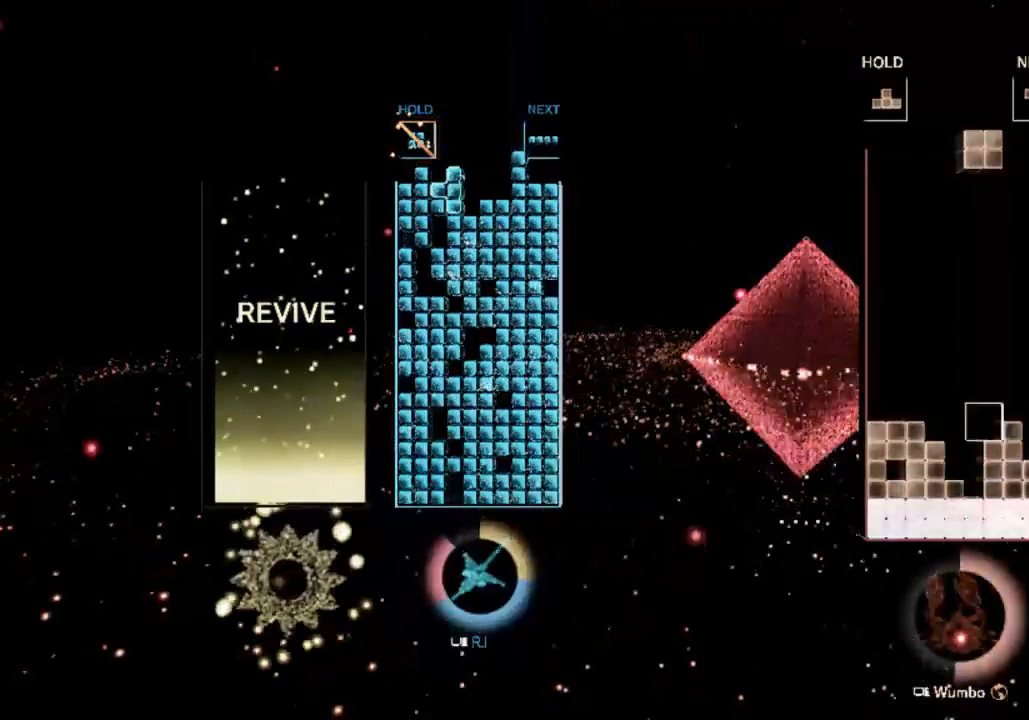
{"keys": ["a", "down", "right"], "events": [[267, "down", "down"], [267, "right", "up"], [367, "down", "up"], [400, "d", "down"], [400, "right", "down"], [467, "a", "down"], [467, "down", "down"], [500, "d", "up"]]}
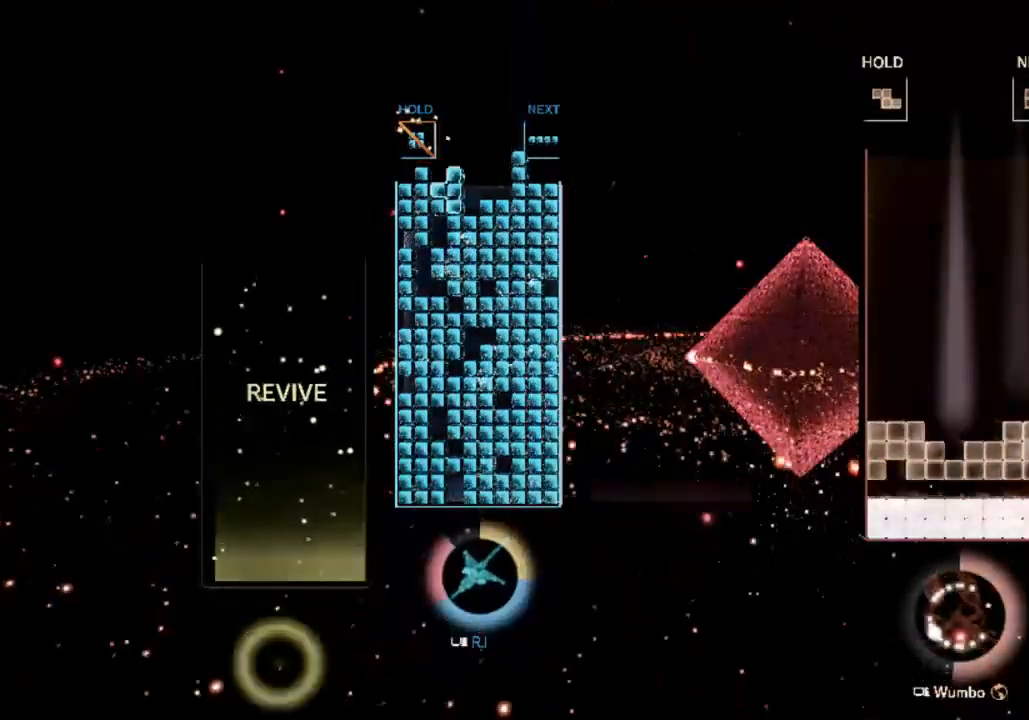
{"keys": [], "events": [[100, "a", "up"], [100, "right", "up"], [200, "down", "up"]]}
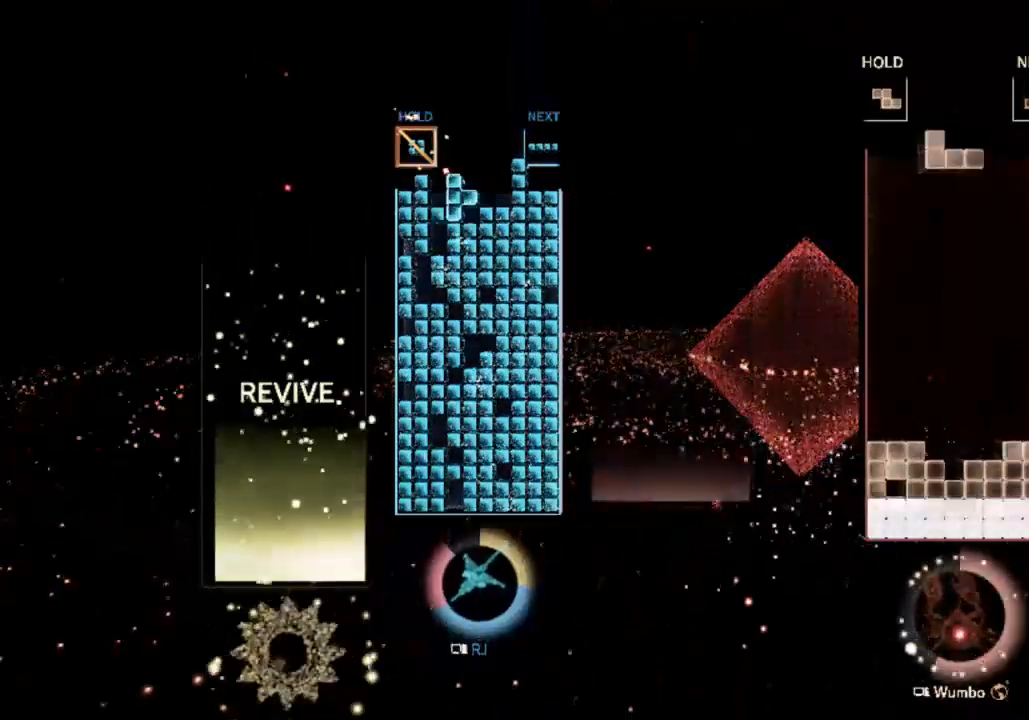
{"keys": ["down"], "events": [[100, "d", "down"], [200, "right", "down"], [200, "s", "down"], [267, "d", "up"], [300, "right", "up"], [300, "s", "up"], [400, "right", "down"], [433, "down", "down"], [433, "right", "up"]]}
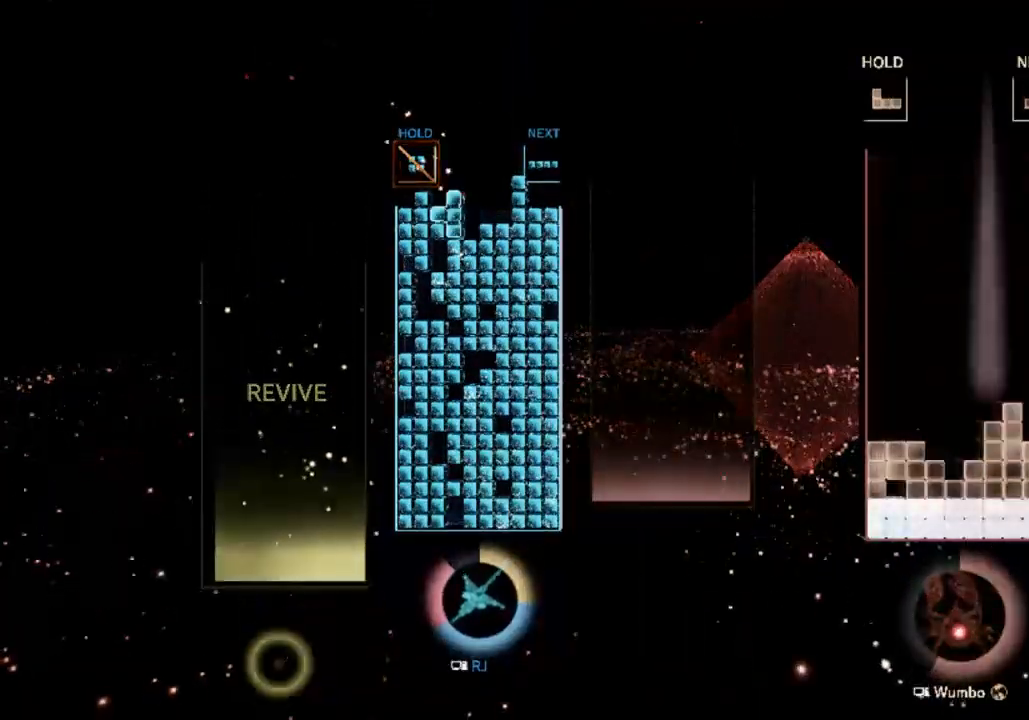
{"keys": ["d", "left"], "events": [[33, "down", "up"], [67, "d", "down"], [167, "a", "down"], [167, "d", "up"], [167, "left", "down"], [267, "a", "up"], [267, "down", "down"], [367, "down", "up"], [400, "d", "down"]]}
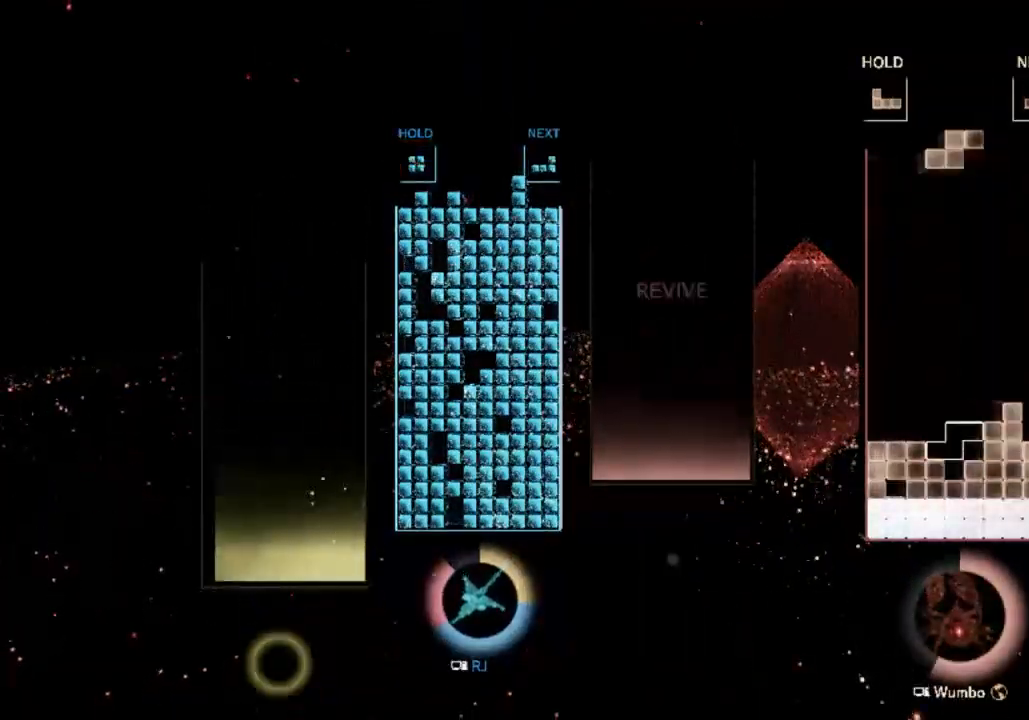
{"keys": [], "events": [[33, "d", "up"], [133, "left", "up"]]}